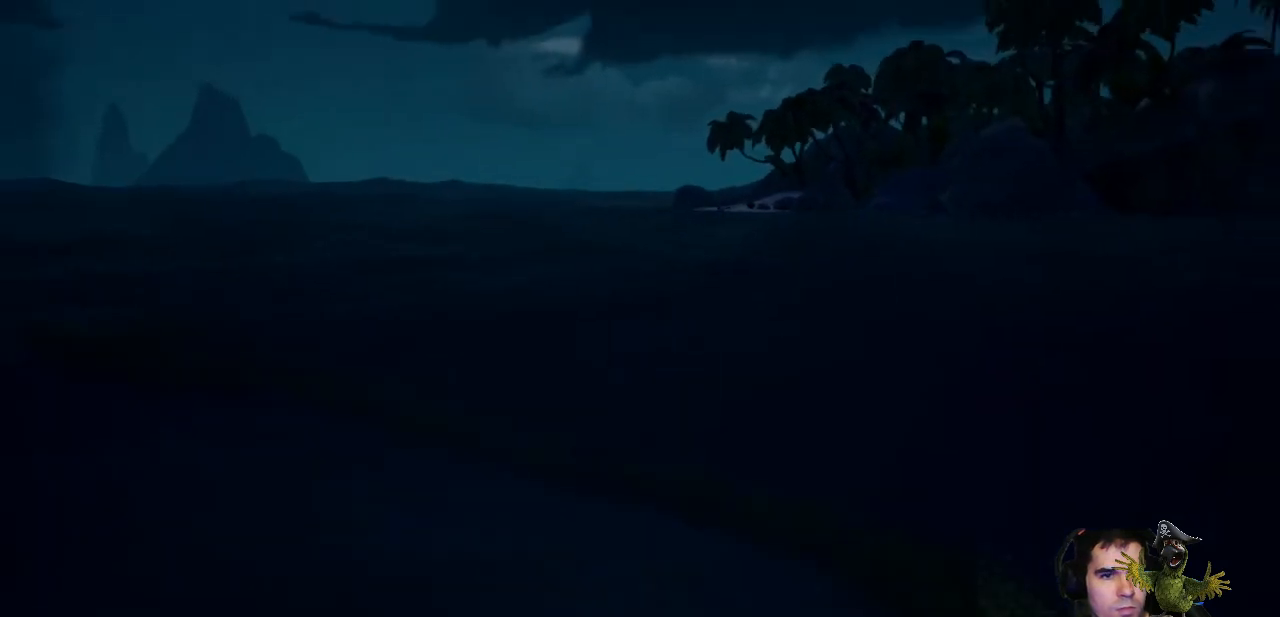
Gameplay with a controller (Xbox layout); each line is a JSON object with the inputs held at the frame after it. "events" lists button and stick changes between this image and that frame as [ms after this image, input, new state], when the widget could be followed in between. Not read: SHARE.
{"buttons": [], "left_stick": "up", "right_stick": "center", "events": []}
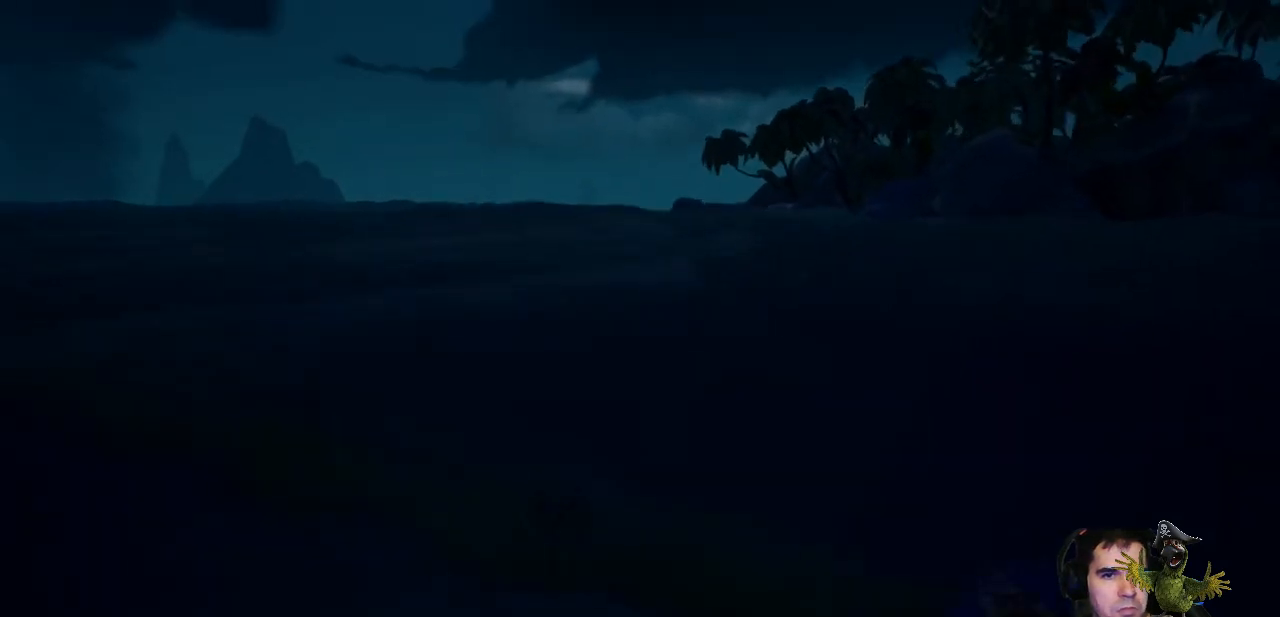
{"buttons": [], "left_stick": "up", "right_stick": "center", "events": [[267, "right_stick", "right"], [433, "right_stick", "center"]]}
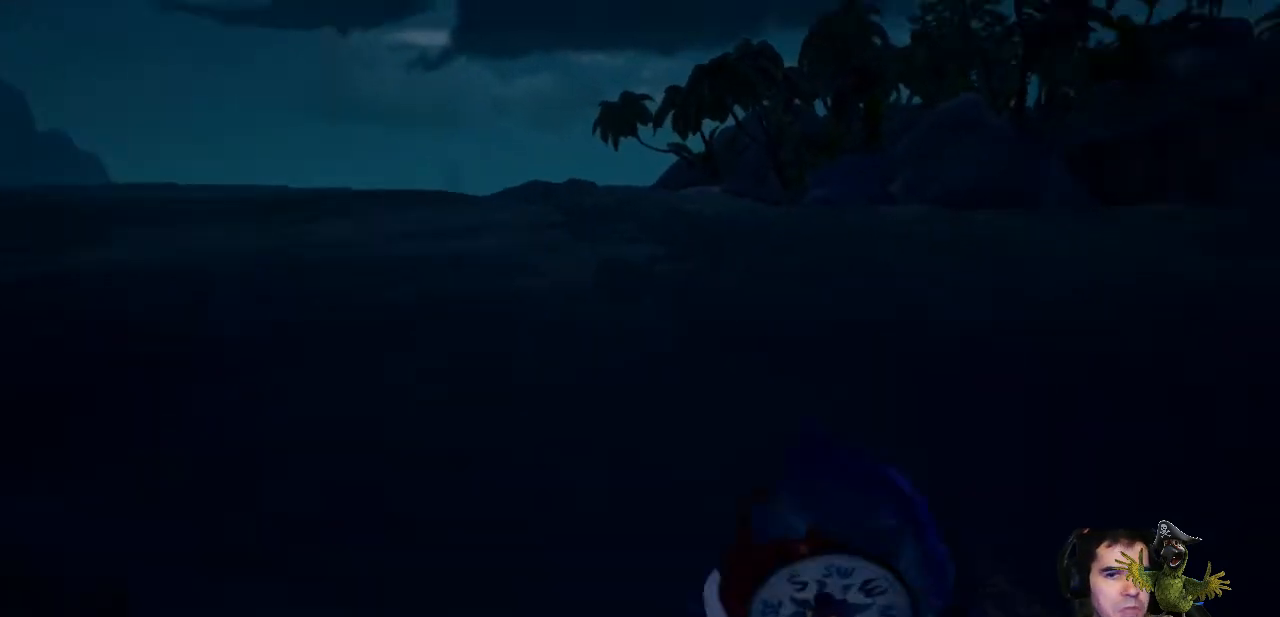
{"buttons": [], "left_stick": "up", "right_stick": "center", "events": []}
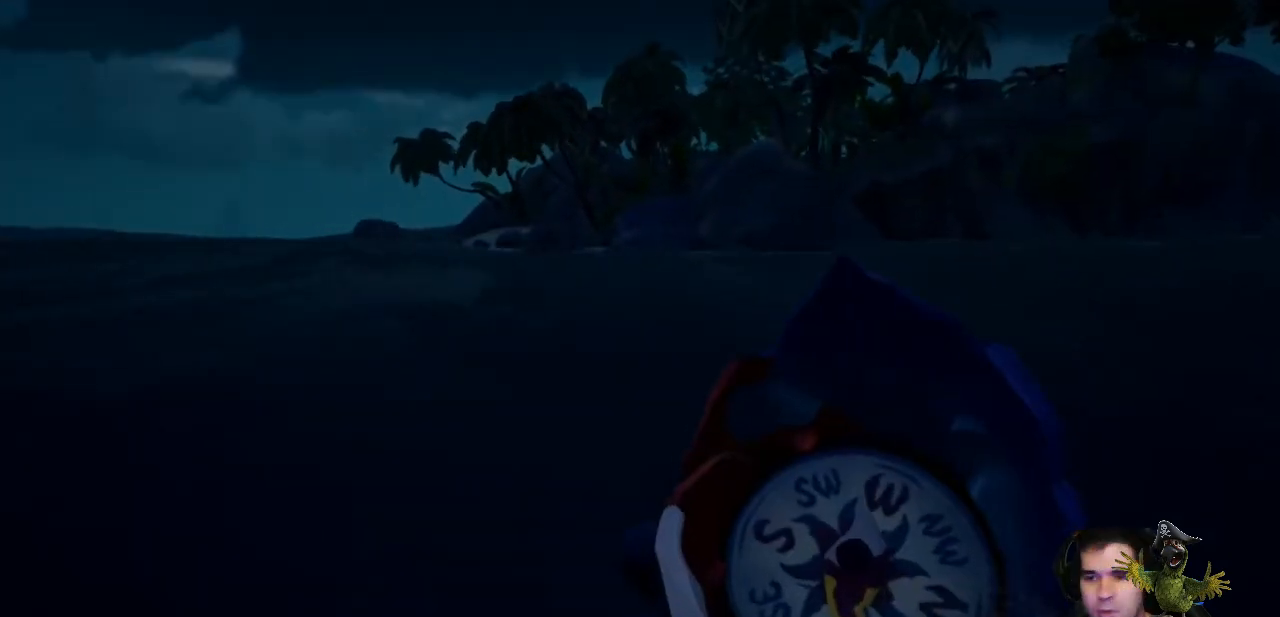
{"buttons": [], "left_stick": "up", "right_stick": "center", "events": [[267, "L3", "down"], [400, "L3", "up"]]}
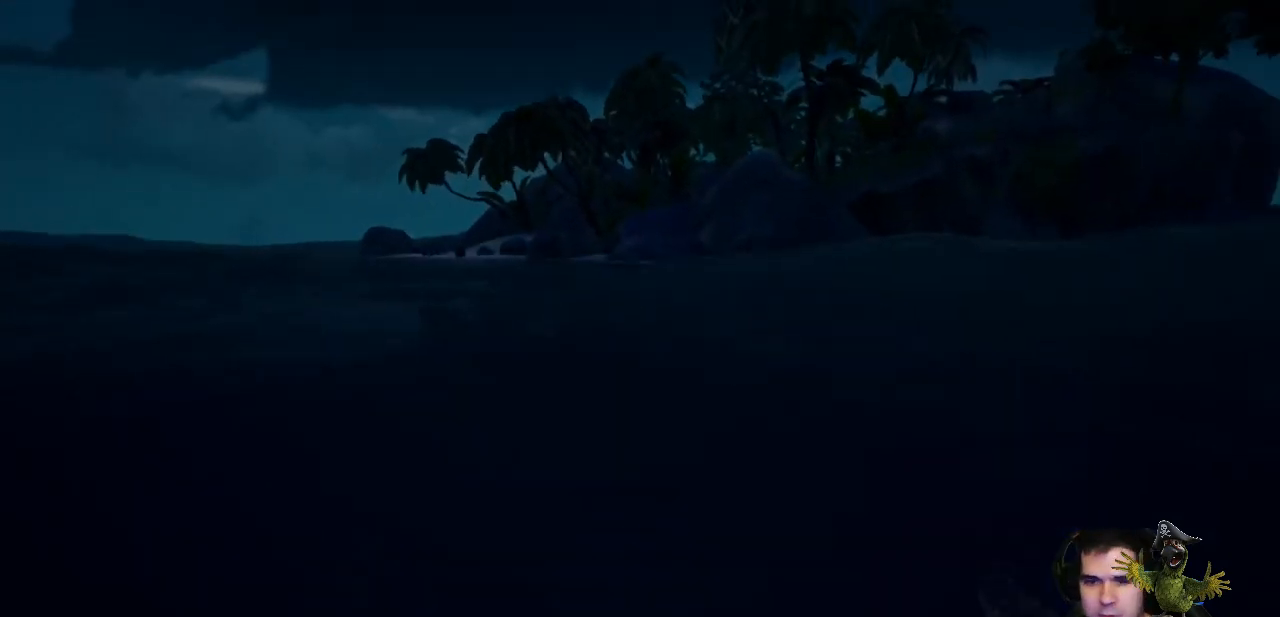
{"buttons": [], "left_stick": "up", "right_stick": "center", "events": []}
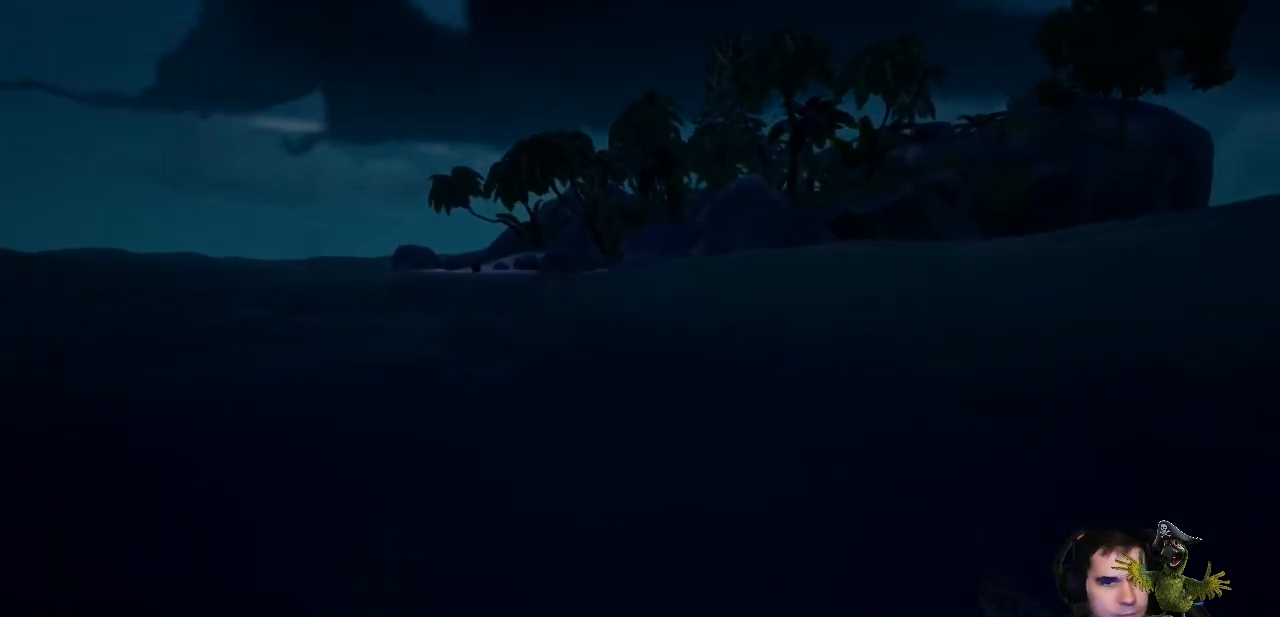
{"buttons": [], "left_stick": "up", "right_stick": "left", "events": [[467, "right_stick", "left"]]}
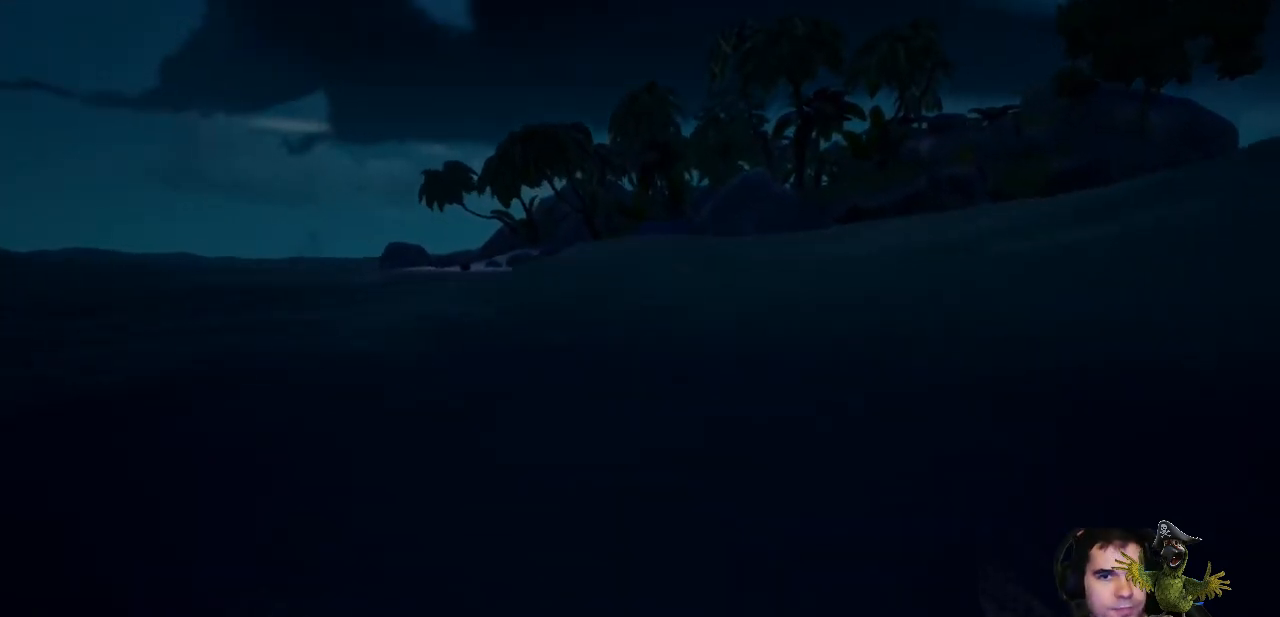
{"buttons": [], "left_stick": "up", "right_stick": "center", "events": [[133, "right_stick", "center"]]}
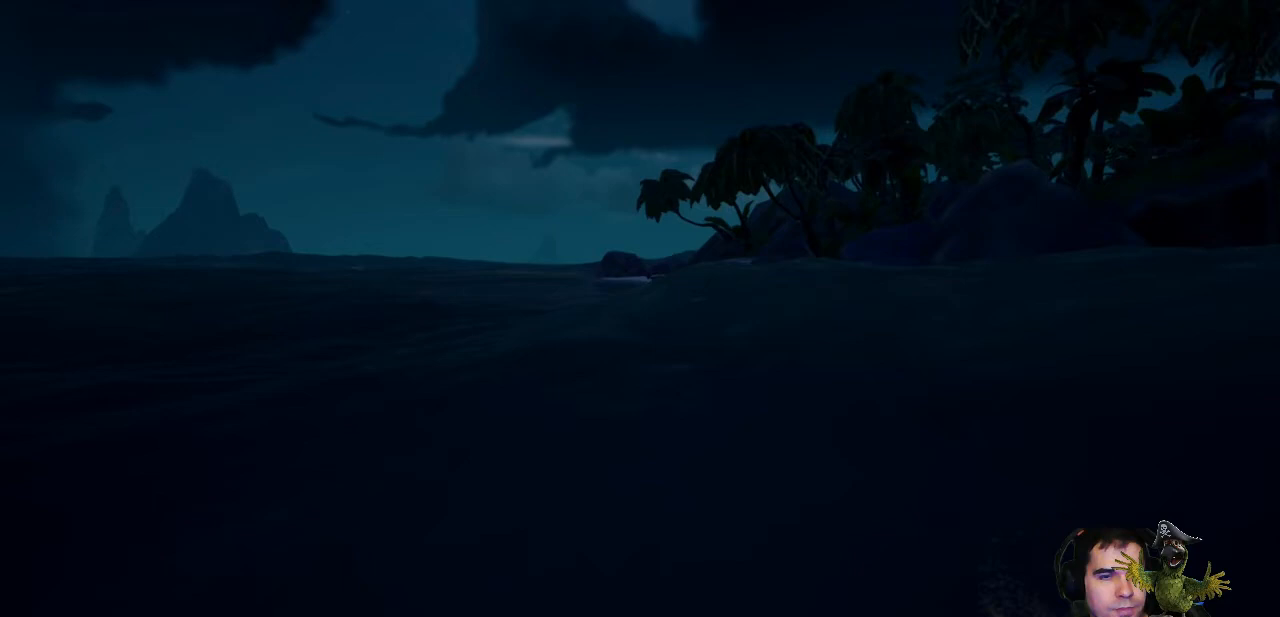
{"buttons": [], "left_stick": "up", "right_stick": "center", "events": []}
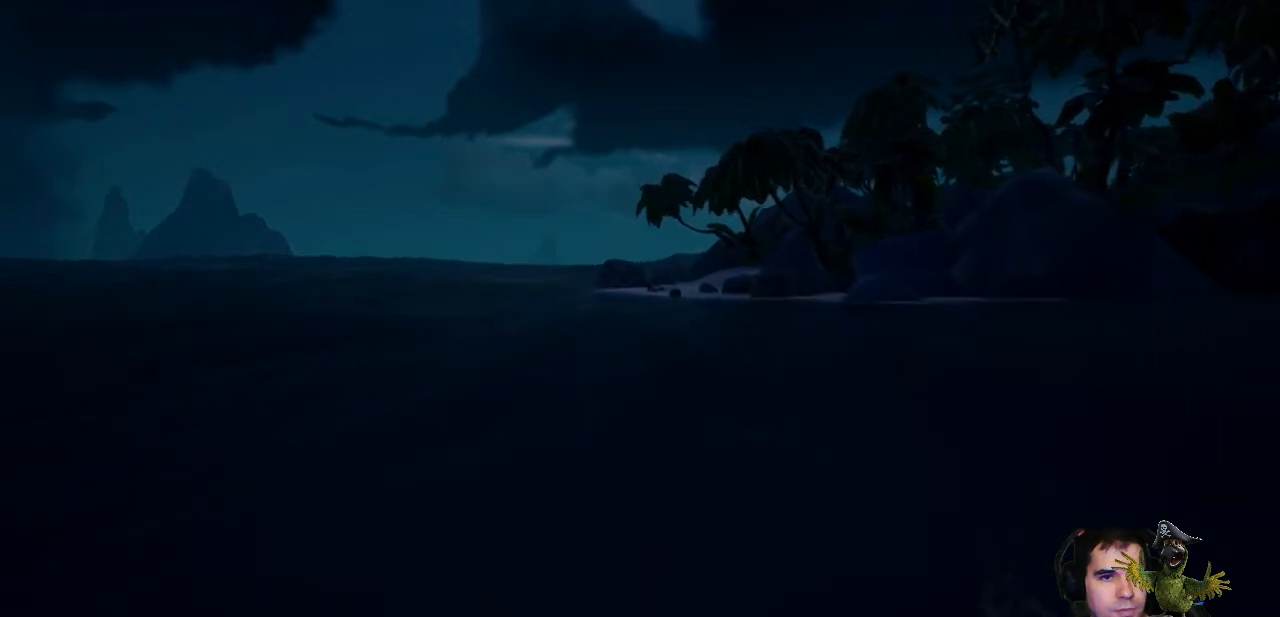
{"buttons": [], "left_stick": "up", "right_stick": "center", "events": []}
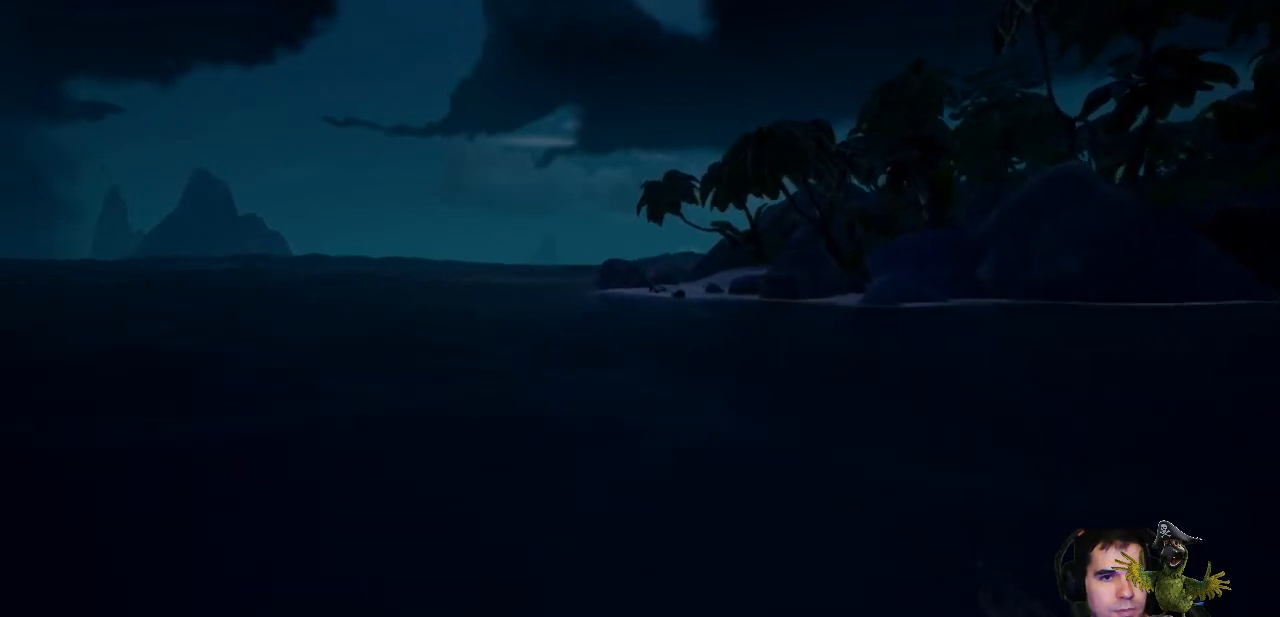
{"buttons": [], "left_stick": "up", "right_stick": "center", "events": []}
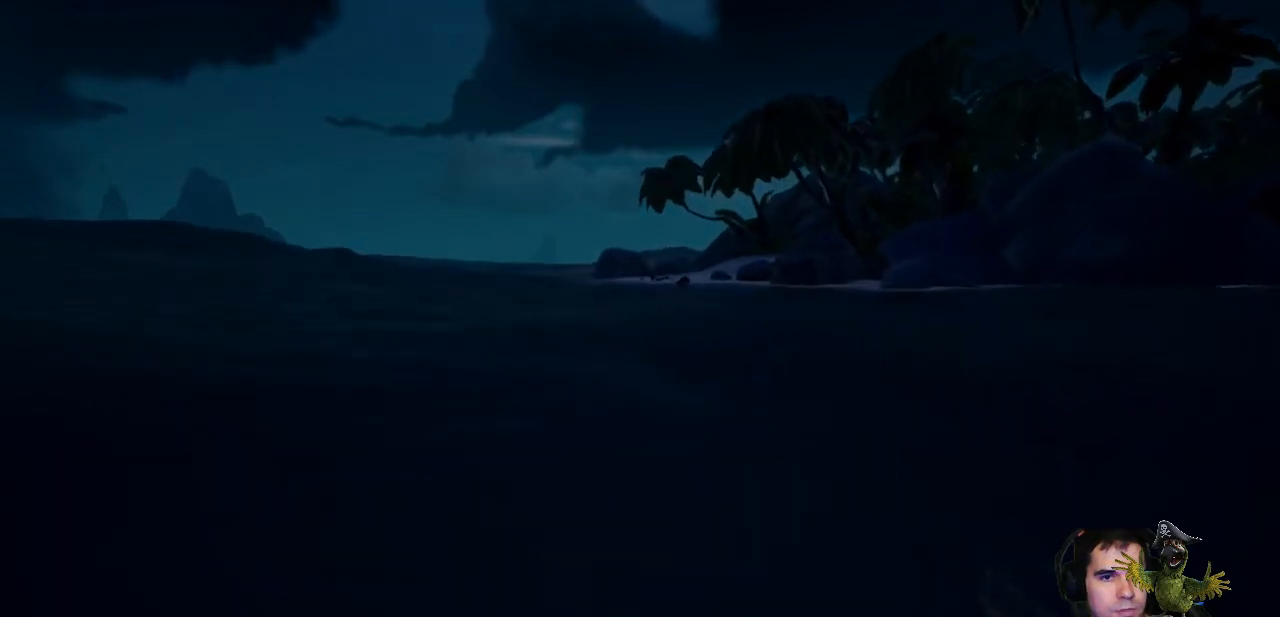
{"buttons": [], "left_stick": "up", "right_stick": "center", "events": []}
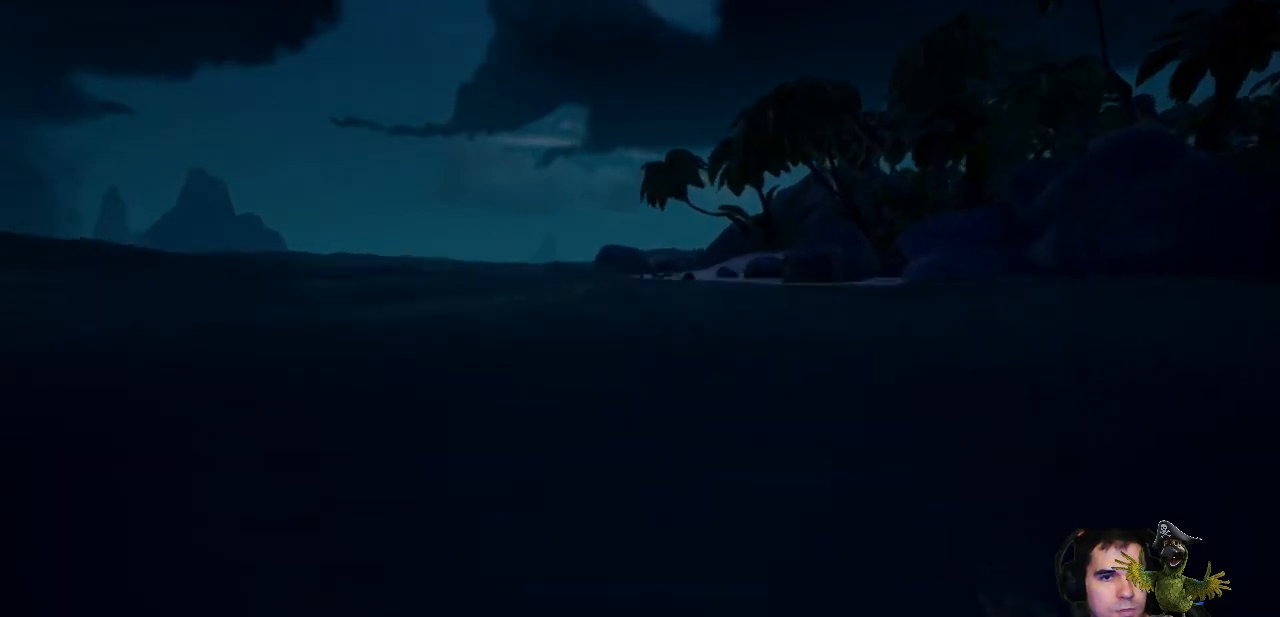
{"buttons": [], "left_stick": "up", "right_stick": "right", "events": [[467, "right_stick", "right"]]}
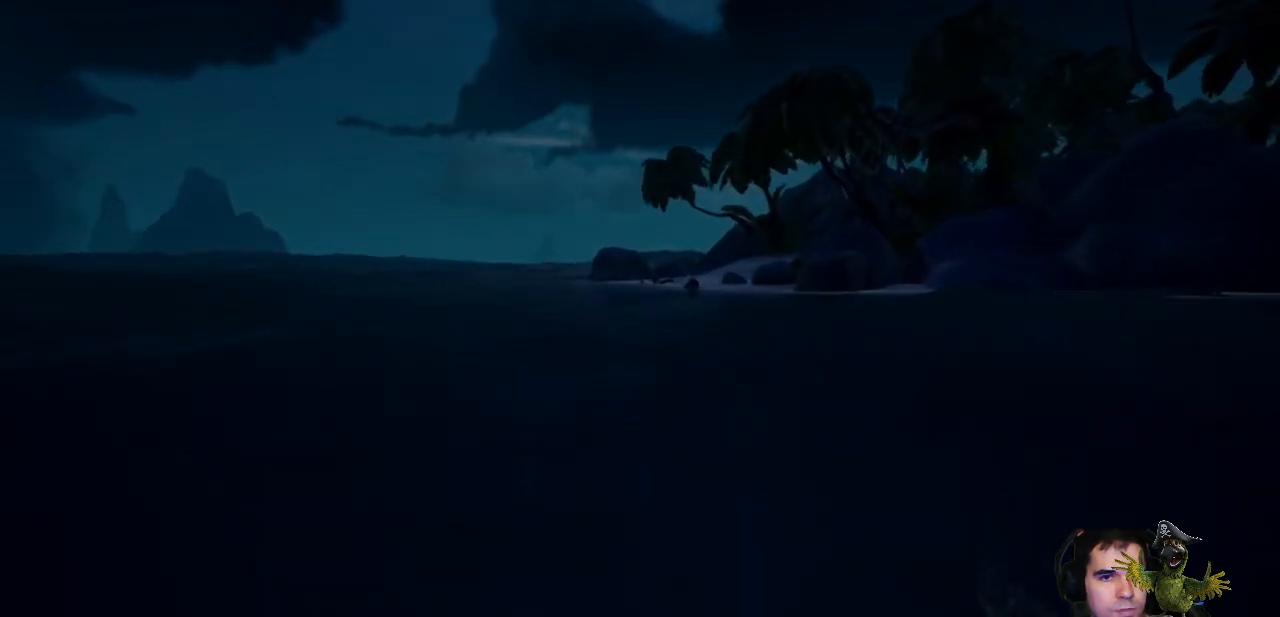
{"buttons": [], "left_stick": "up", "right_stick": "center", "events": [[33, "right_stick", "center"]]}
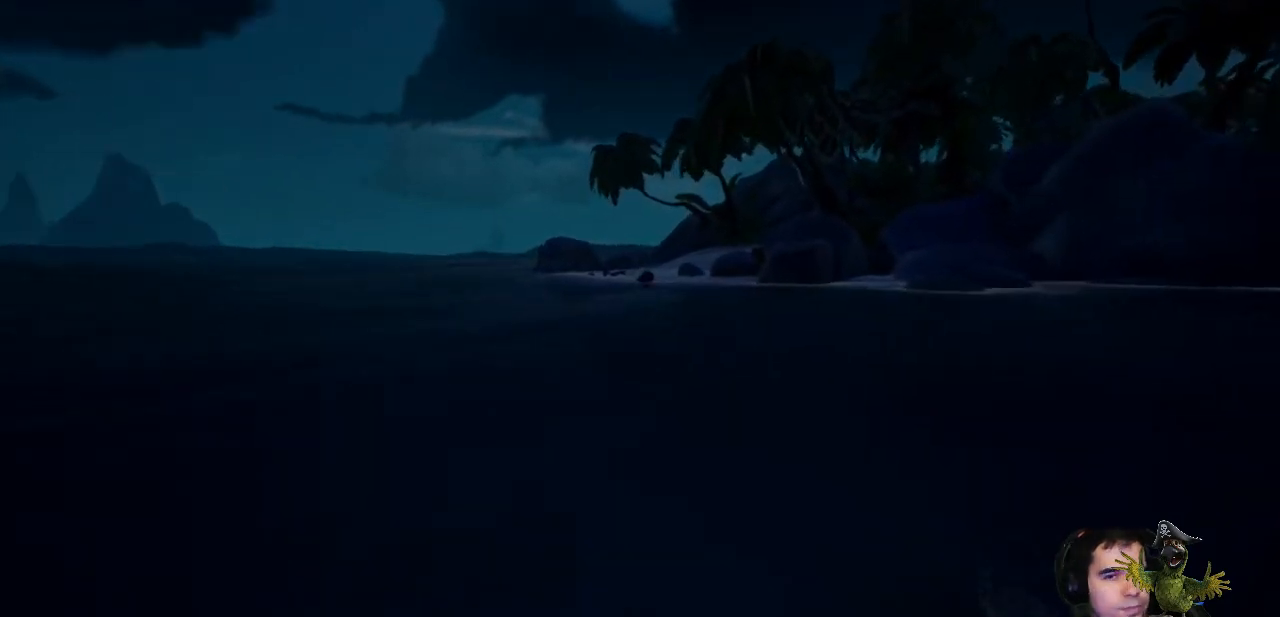
{"buttons": [], "left_stick": "up", "right_stick": "center", "events": []}
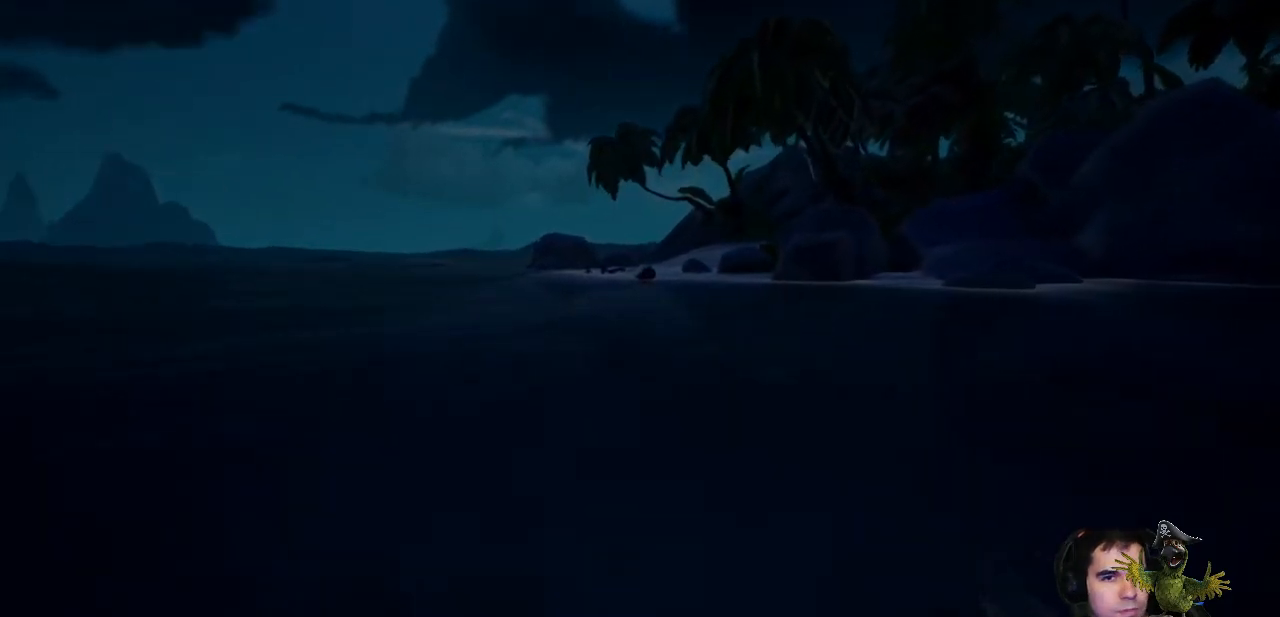
{"buttons": [], "left_stick": "up", "right_stick": "center", "events": []}
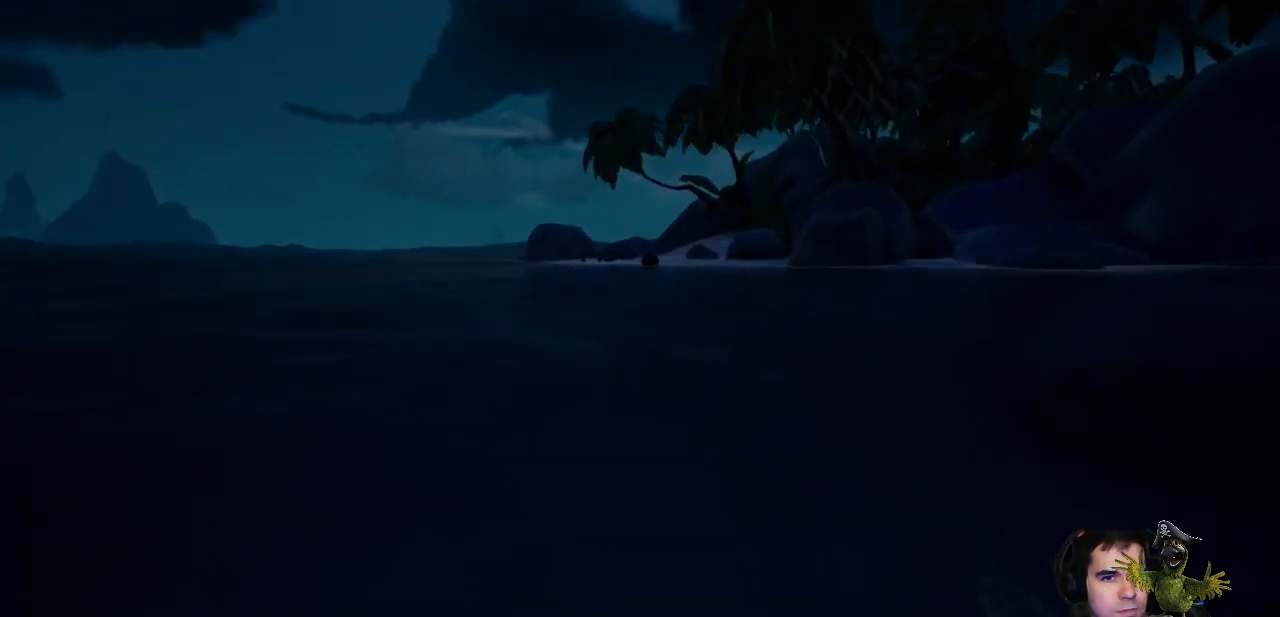
{"buttons": [], "left_stick": "up", "right_stick": "center", "events": []}
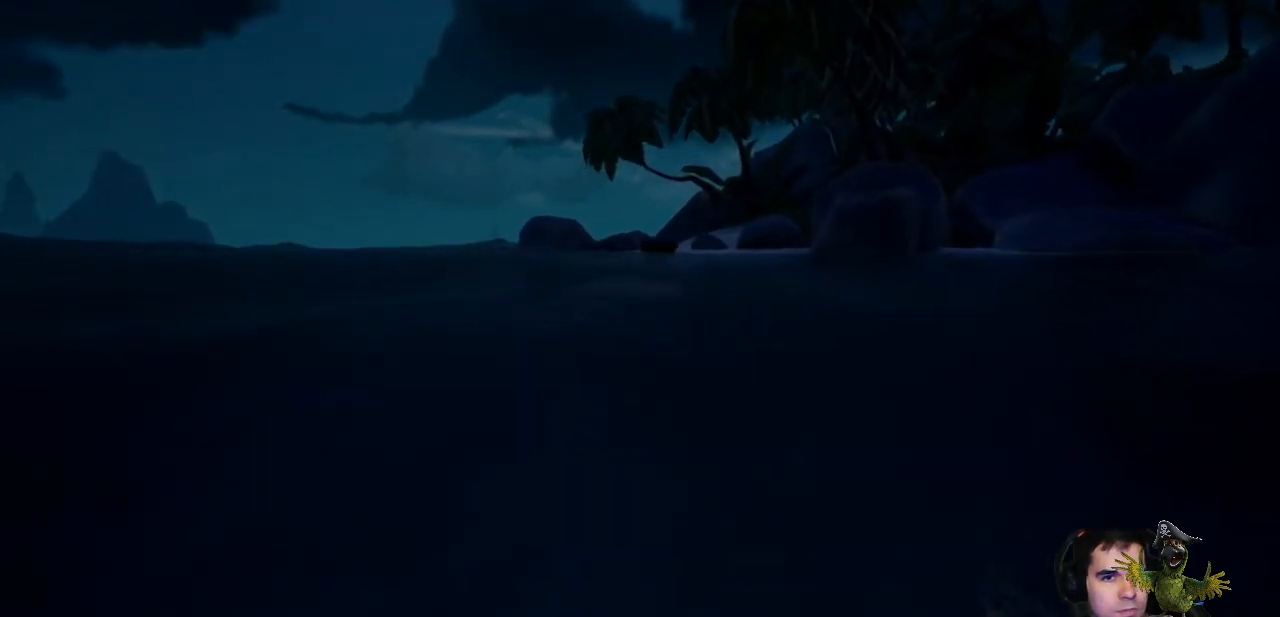
{"buttons": [], "left_stick": "up", "right_stick": "center", "events": []}
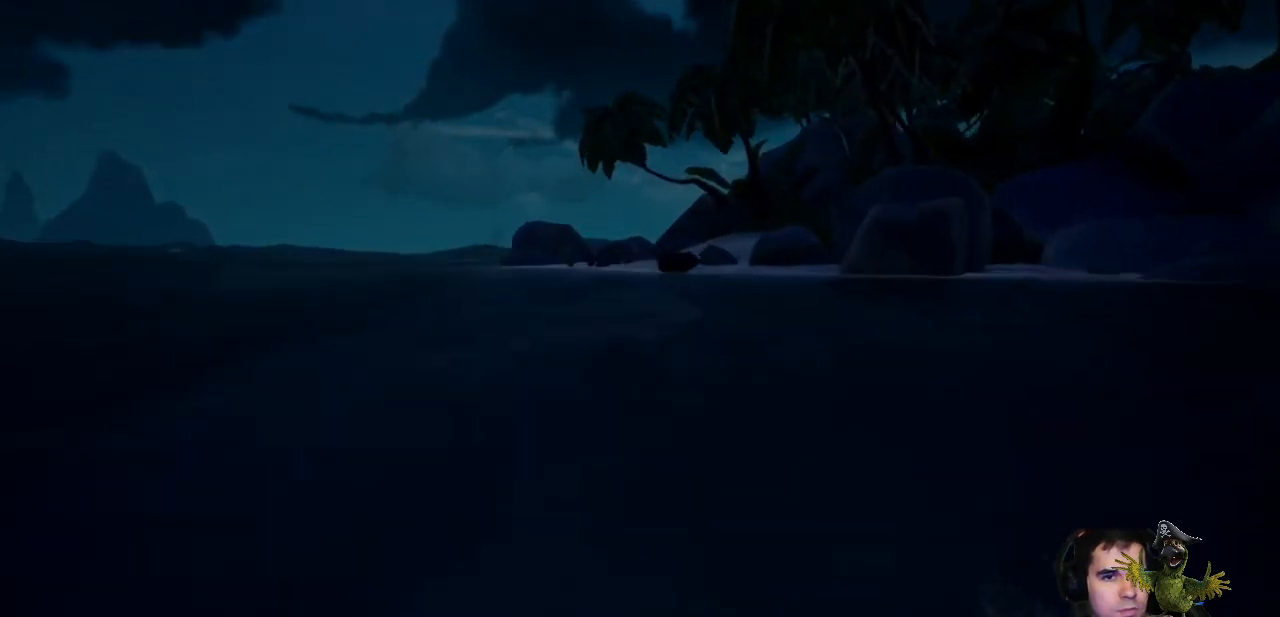
{"buttons": [], "left_stick": "up", "right_stick": "center", "events": []}
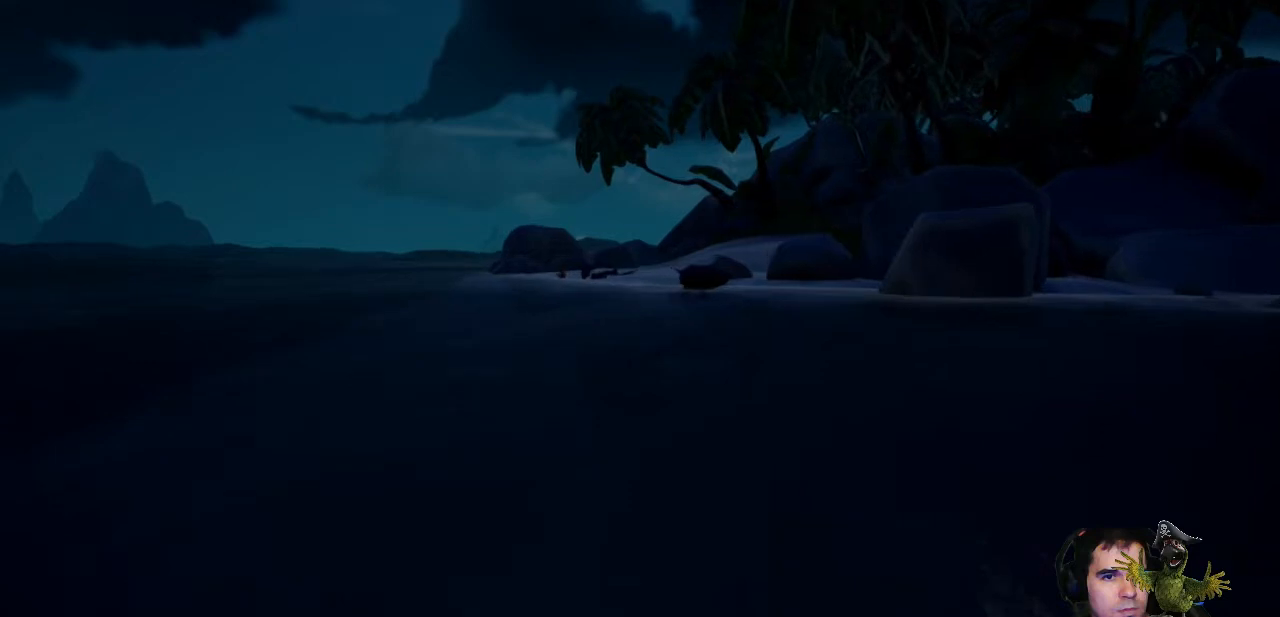
{"buttons": [], "left_stick": "up", "right_stick": "center", "events": []}
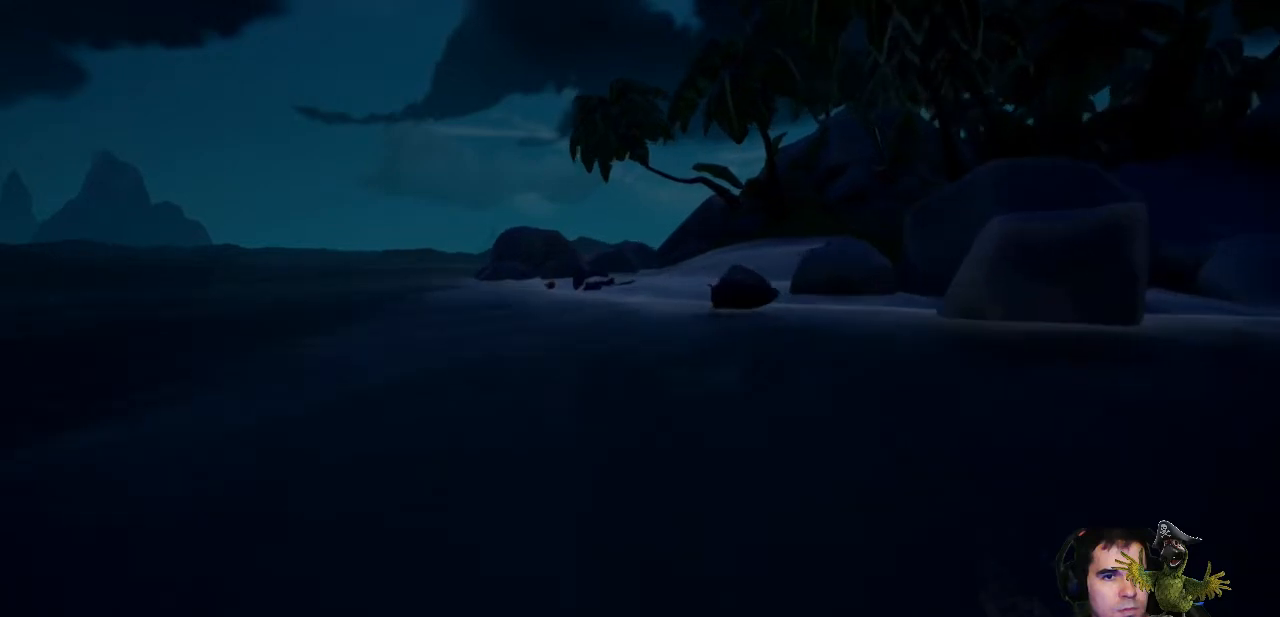
{"buttons": [], "left_stick": "up", "right_stick": "center", "events": [[100, "A", "down"], [267, "A", "up"]]}
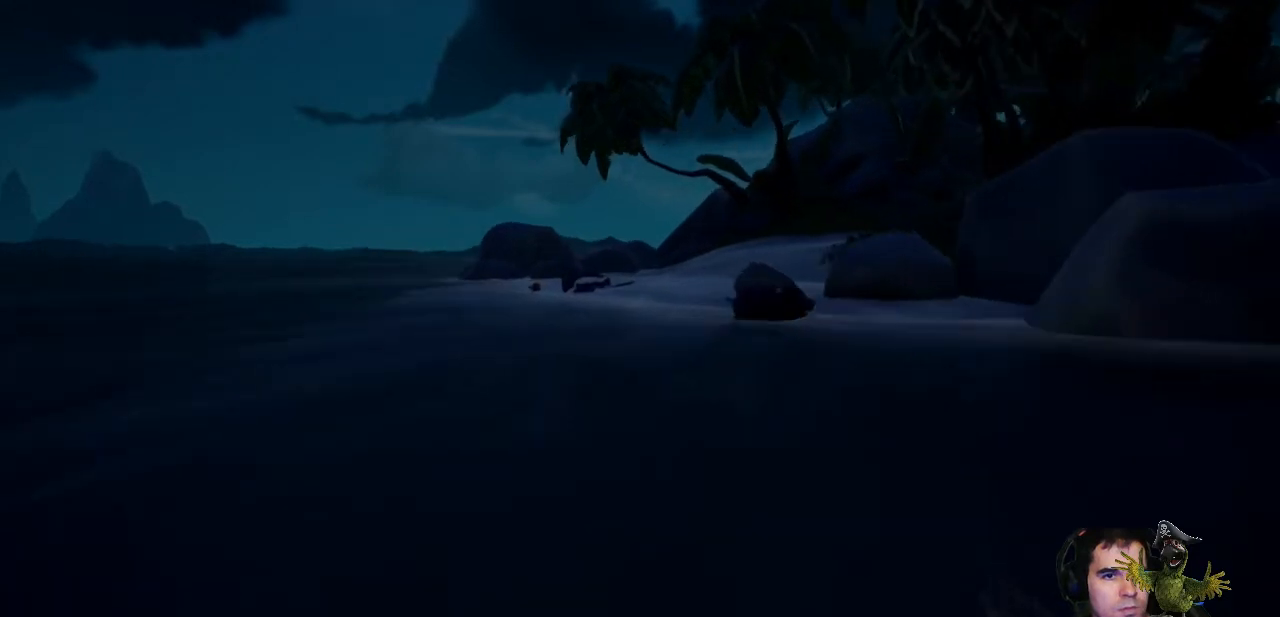
{"buttons": [], "left_stick": "up", "right_stick": "center", "events": []}
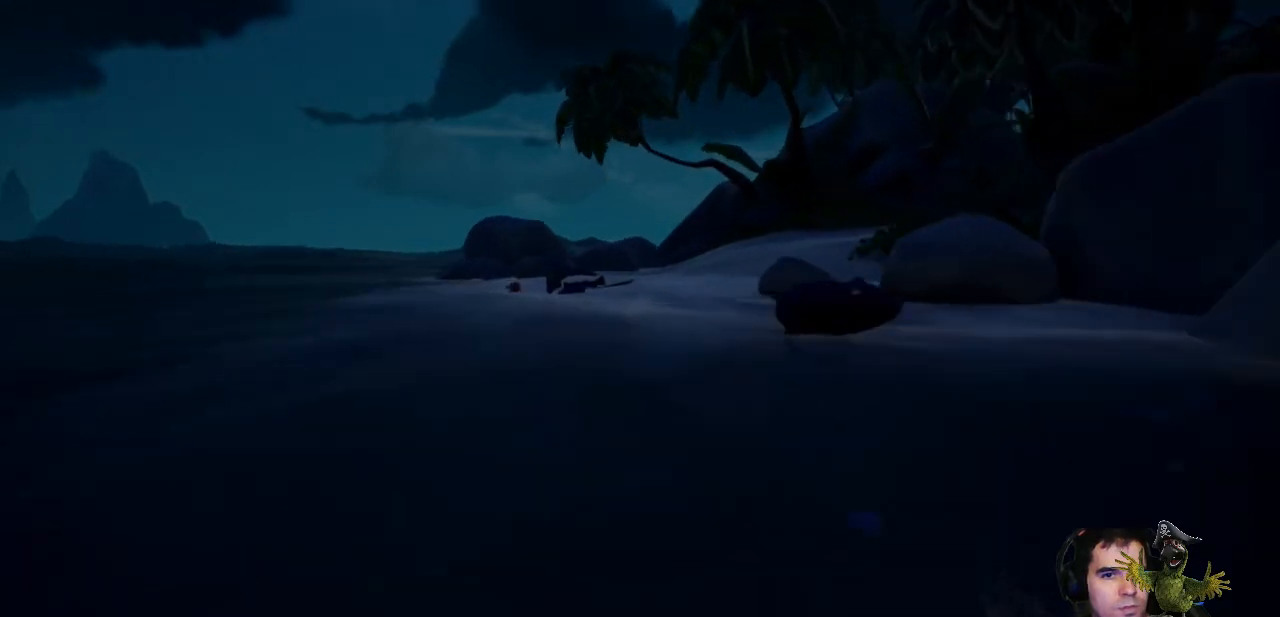
{"buttons": [], "left_stick": "up", "right_stick": "center", "events": []}
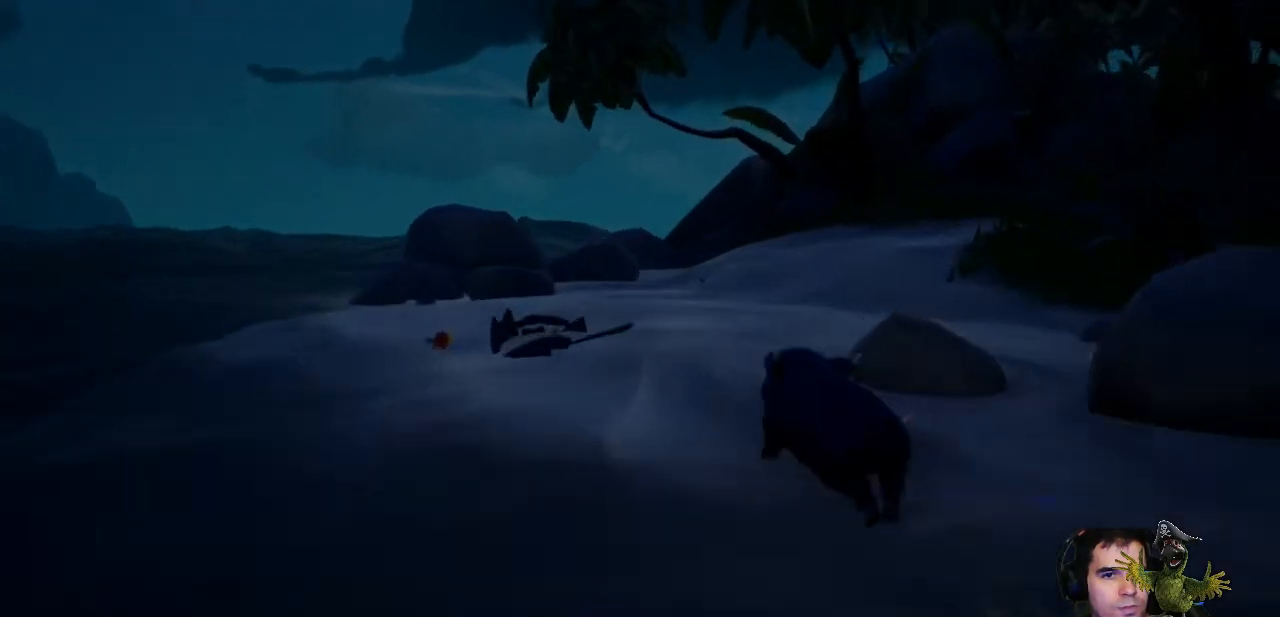
{"buttons": [], "left_stick": "up", "right_stick": "center", "events": []}
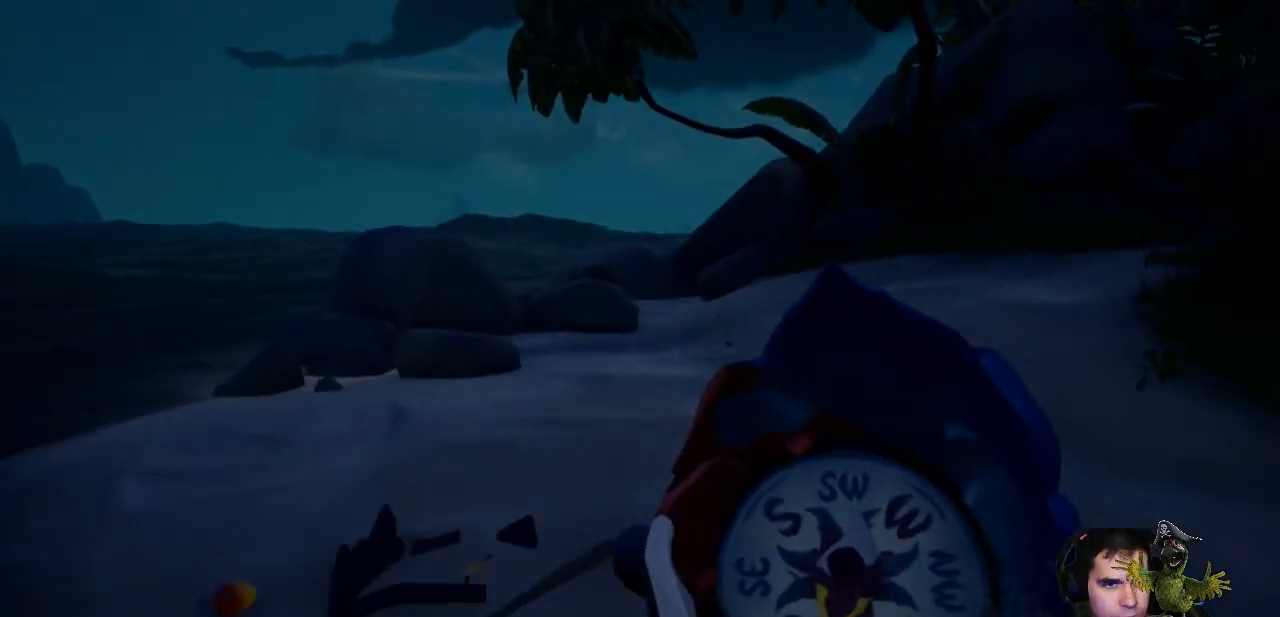
{"buttons": [], "left_stick": "up-left", "right_stick": "right", "events": [[200, "right_stick", "right"], [367, "left_stick", "up-left"]]}
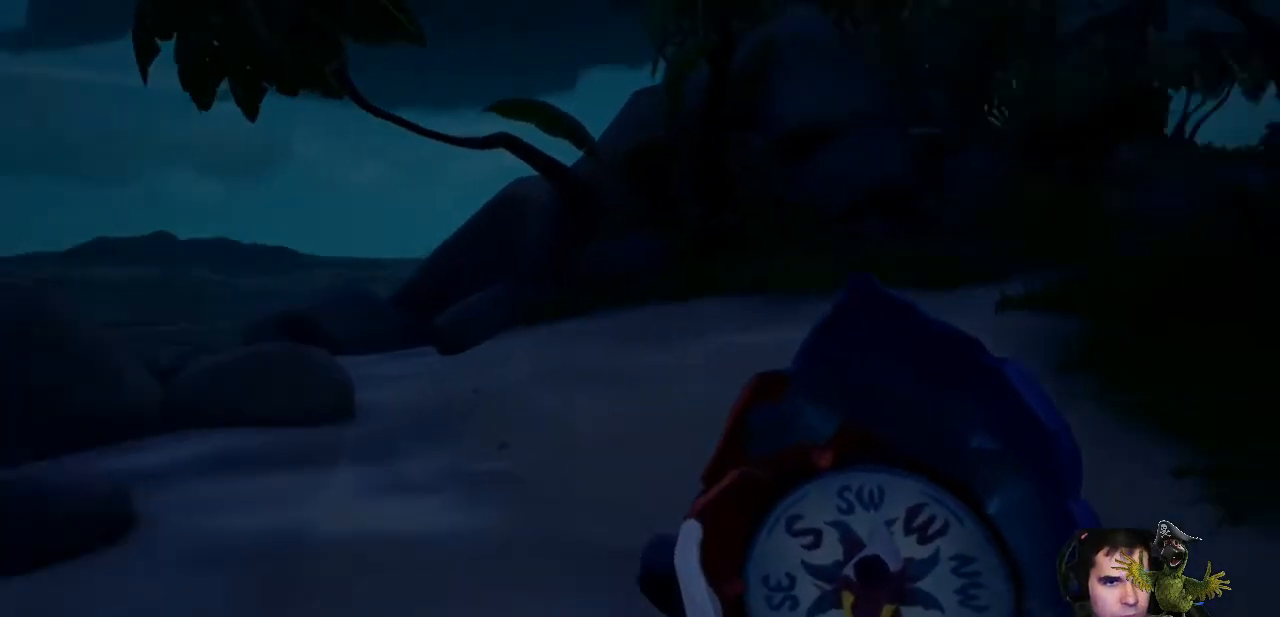
{"buttons": [], "left_stick": "up-left", "right_stick": "right", "events": [[200, "right_stick", "center"], [433, "right_stick", "right"]]}
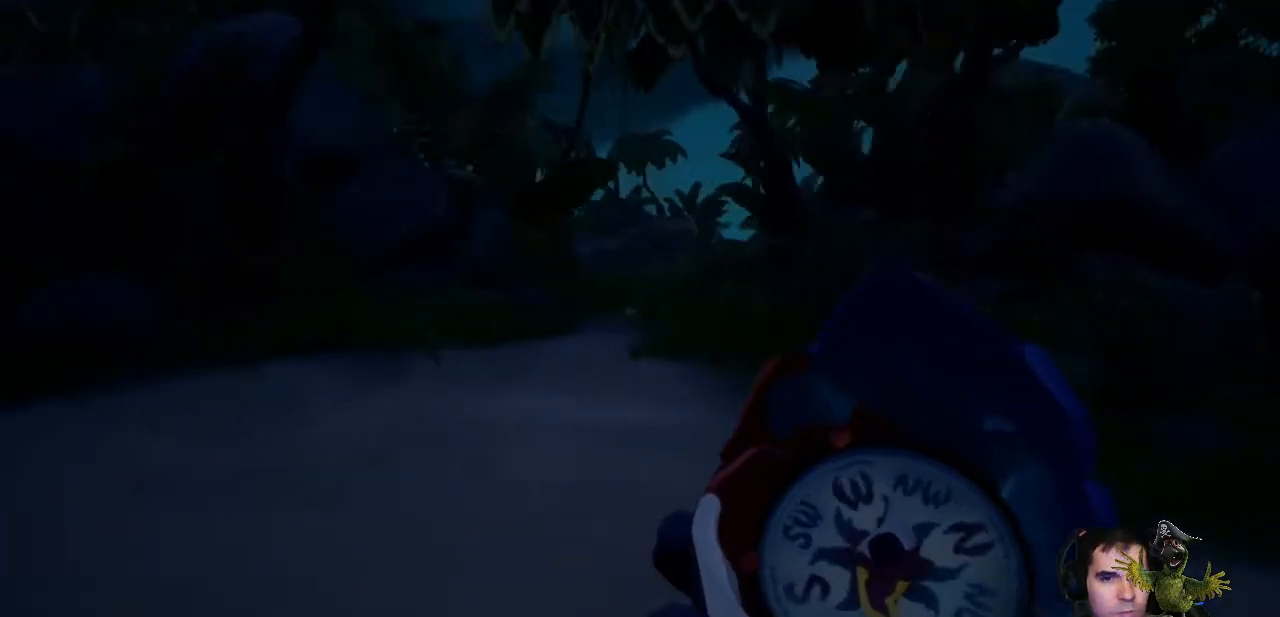
{"buttons": [], "left_stick": "up", "right_stick": "center", "events": [[100, "right_stick", "center"], [367, "left_stick", "up"]]}
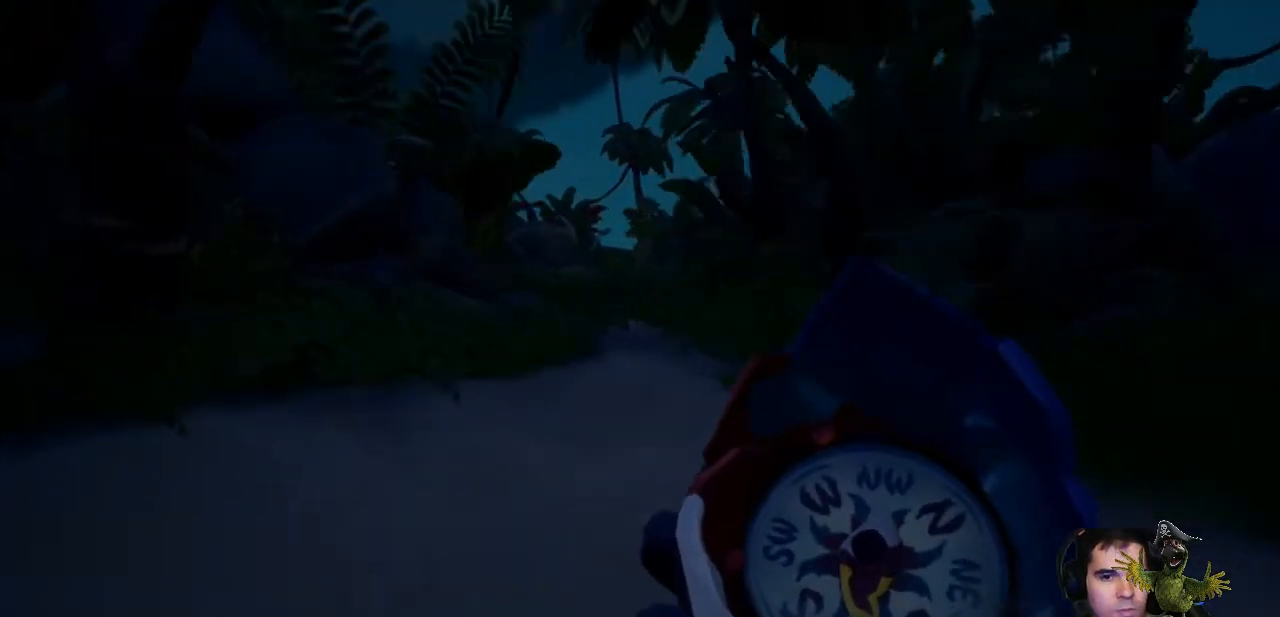
{"buttons": [], "left_stick": "up", "right_stick": "center", "events": []}
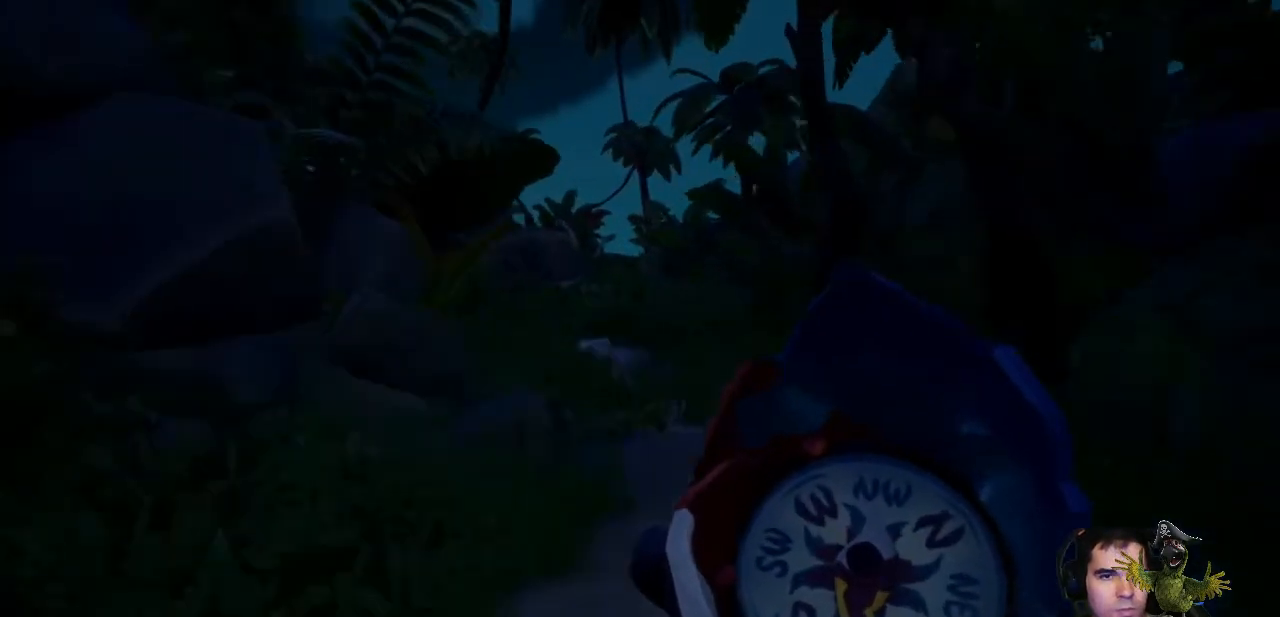
{"buttons": [], "left_stick": "up", "right_stick": "center", "events": []}
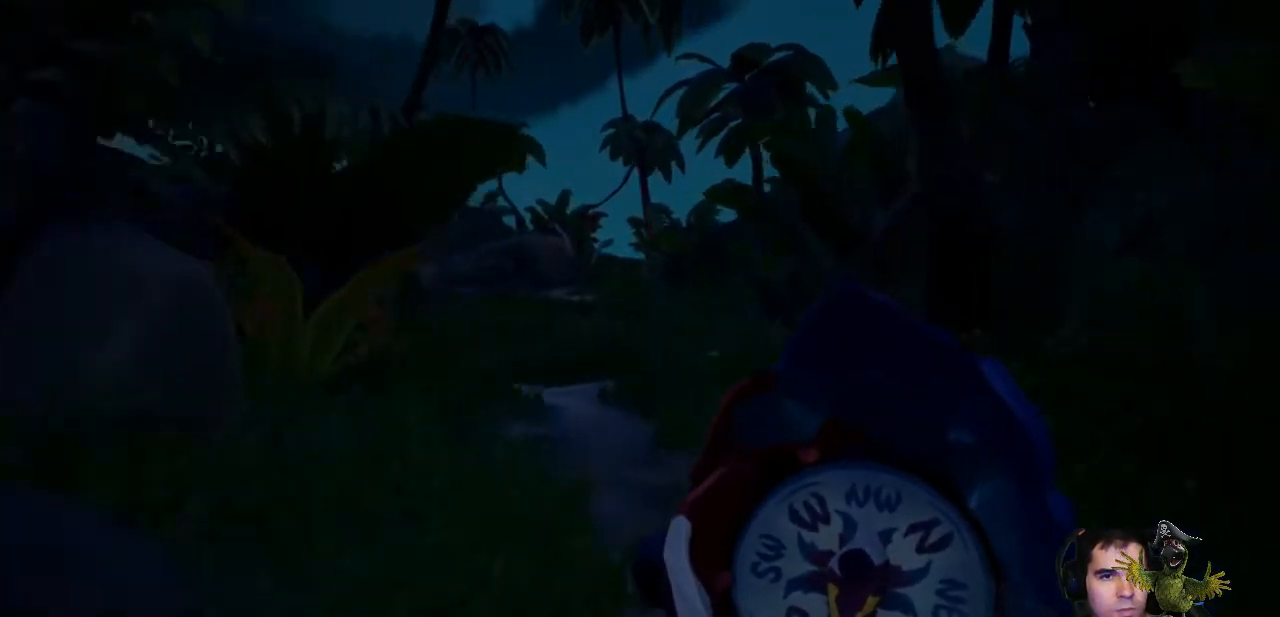
{"buttons": [], "left_stick": "up", "right_stick": "center", "events": [[200, "L3", "down"], [300, "L3", "up"]]}